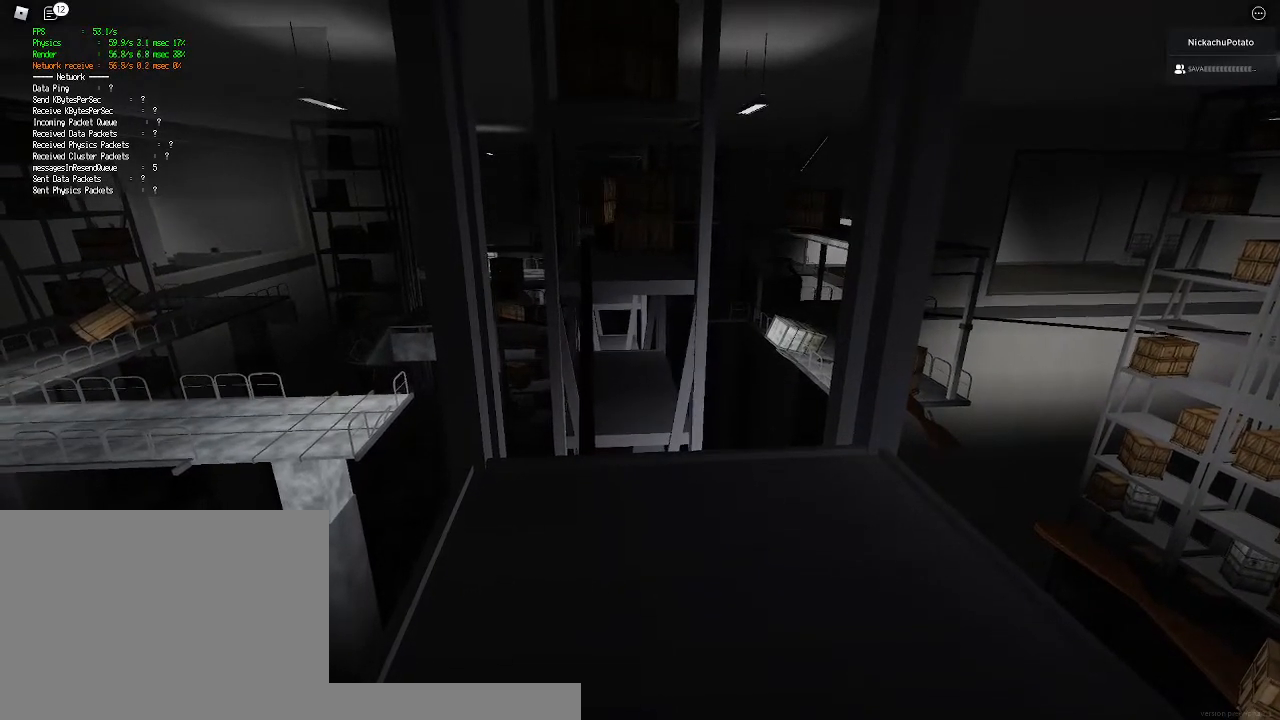
Gameplay with keyboard and mouse; each line is a JSON object with the keys and mouse buttons held at the frame after it. "events" lists presses ("down") and releases ("up") of "a", "ctrl", "d", "e", "q", "s", "shift", "space", "w", "mouse_left", "mouse_wheel", "mouse_right", "mouse_mb4" and "mouse_mb5" between this image and that frame as [ms after this image, input, new state], when the widget could be followed in between. "mouse_left", "mouse_wheel", "mouse_right", "mouse_mb4", "mouse_mb5" = the "left", "wheel", "right", "mb4", "mb5" buttons of the "mouse" list. No other keys are recorded. "wheel" means that the mouse wheel is clicked or scrolled. Mouse movement is not recorded.
{"keys": [], "mouse": ["left"], "events": [[433, "mouse_left", "down"]]}
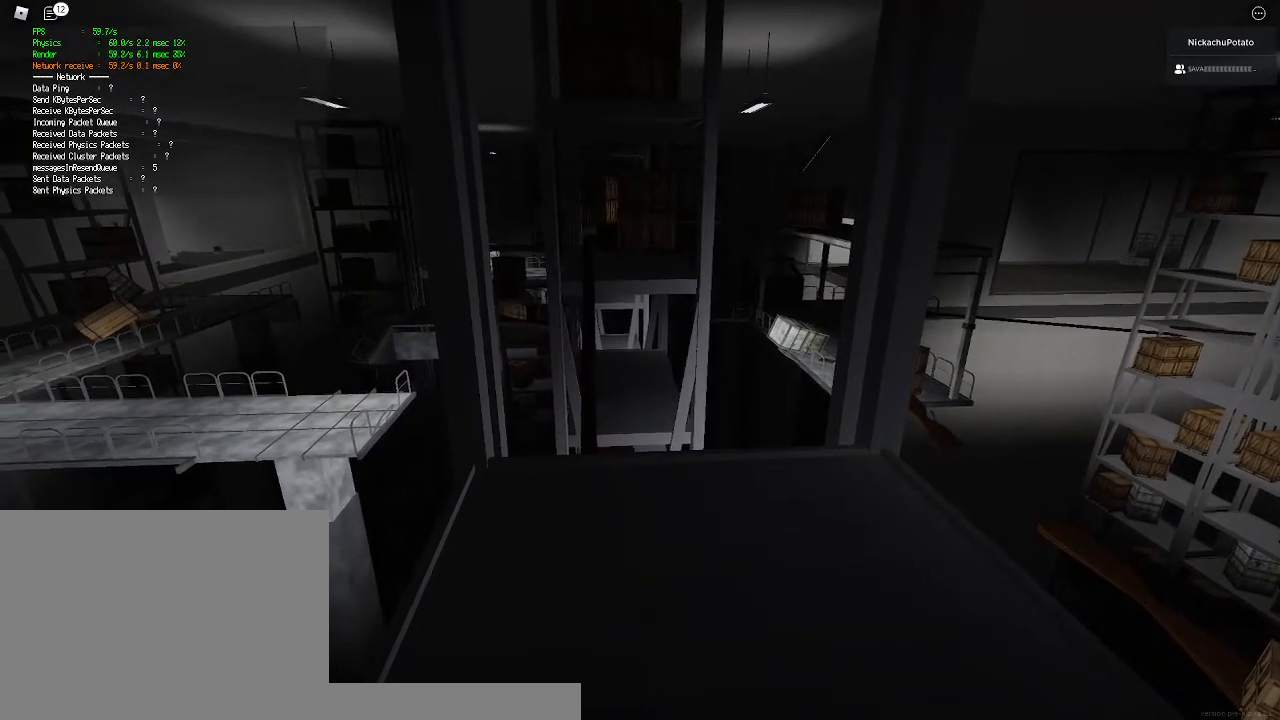
{"keys": [], "mouse": [], "events": [[33, "mouse_left", "up"]]}
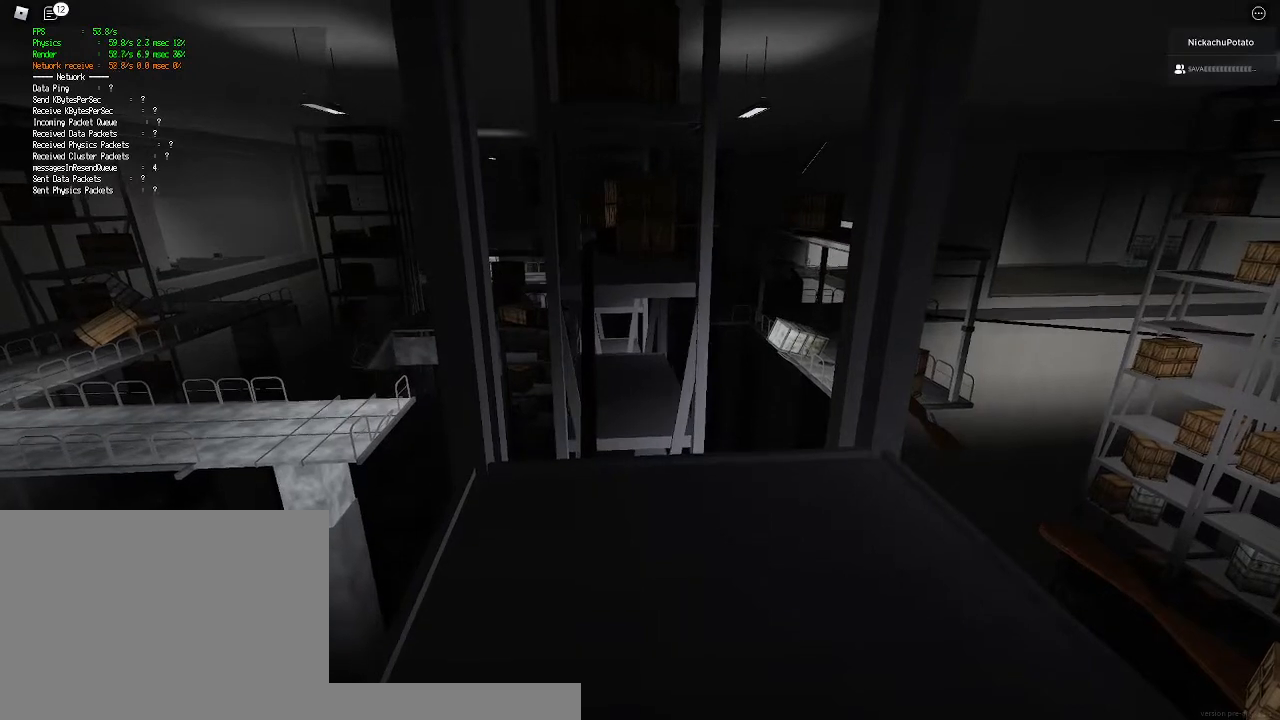
{"keys": [], "mouse": [], "events": [[433, "mouse_left", "down"], [500, "mouse_left", "up"]]}
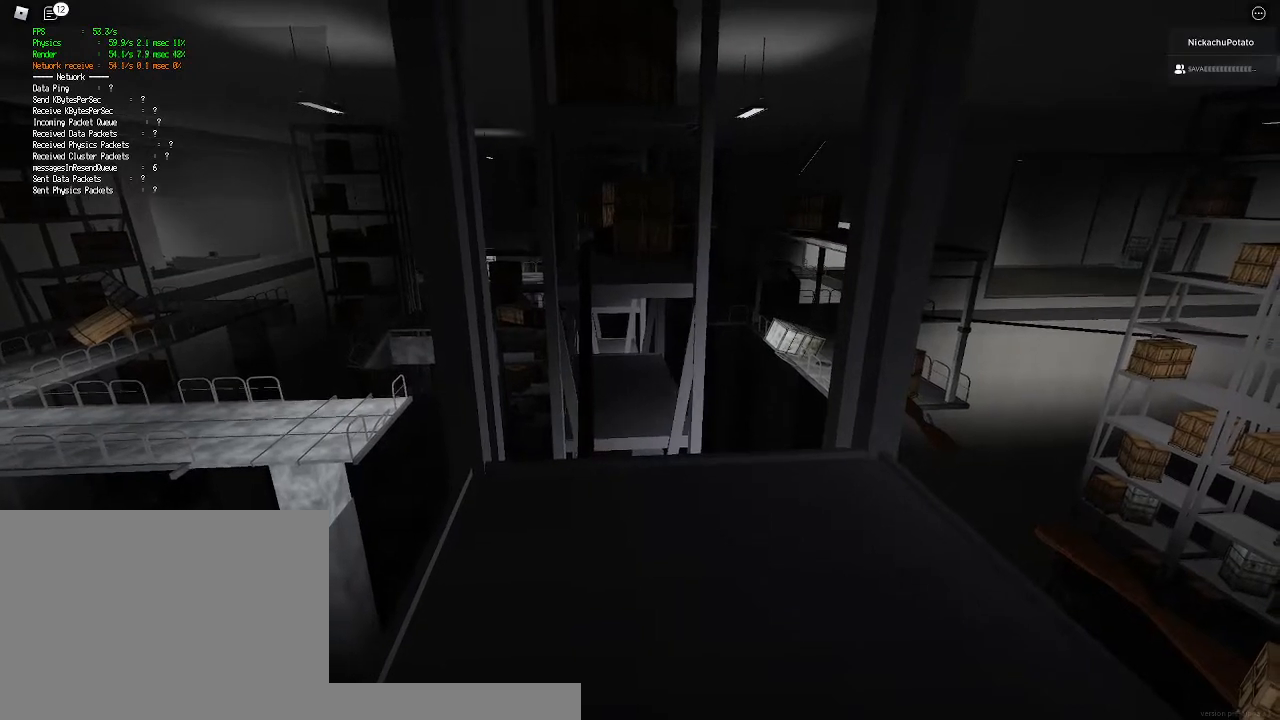
{"keys": [], "mouse": [], "events": []}
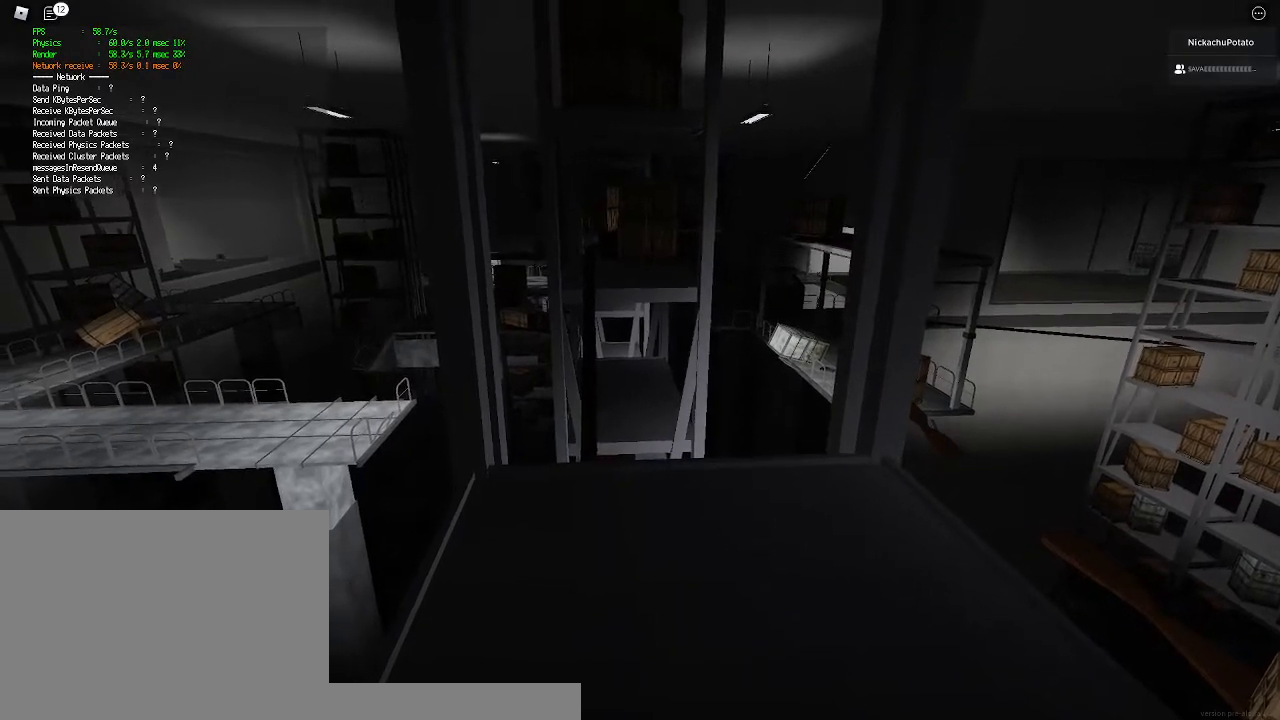
{"keys": [], "mouse": [], "events": []}
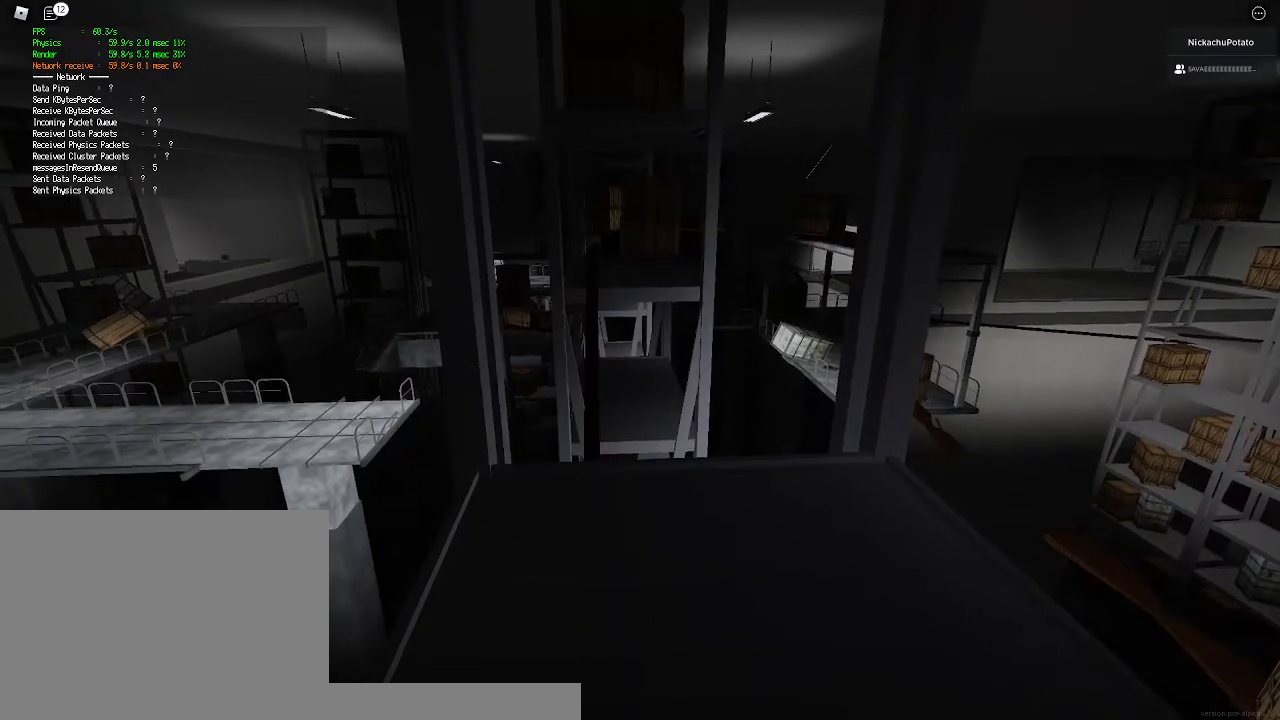
{"keys": [], "mouse": [], "events": []}
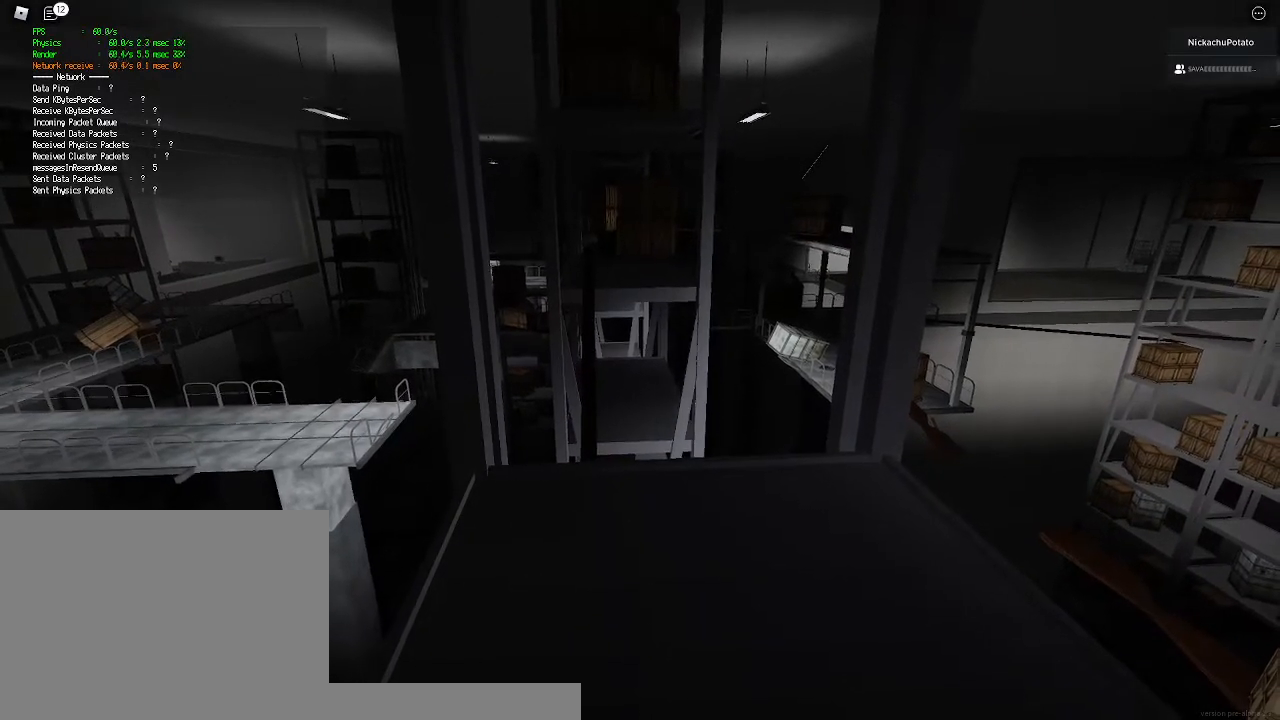
{"keys": [], "mouse": [], "events": []}
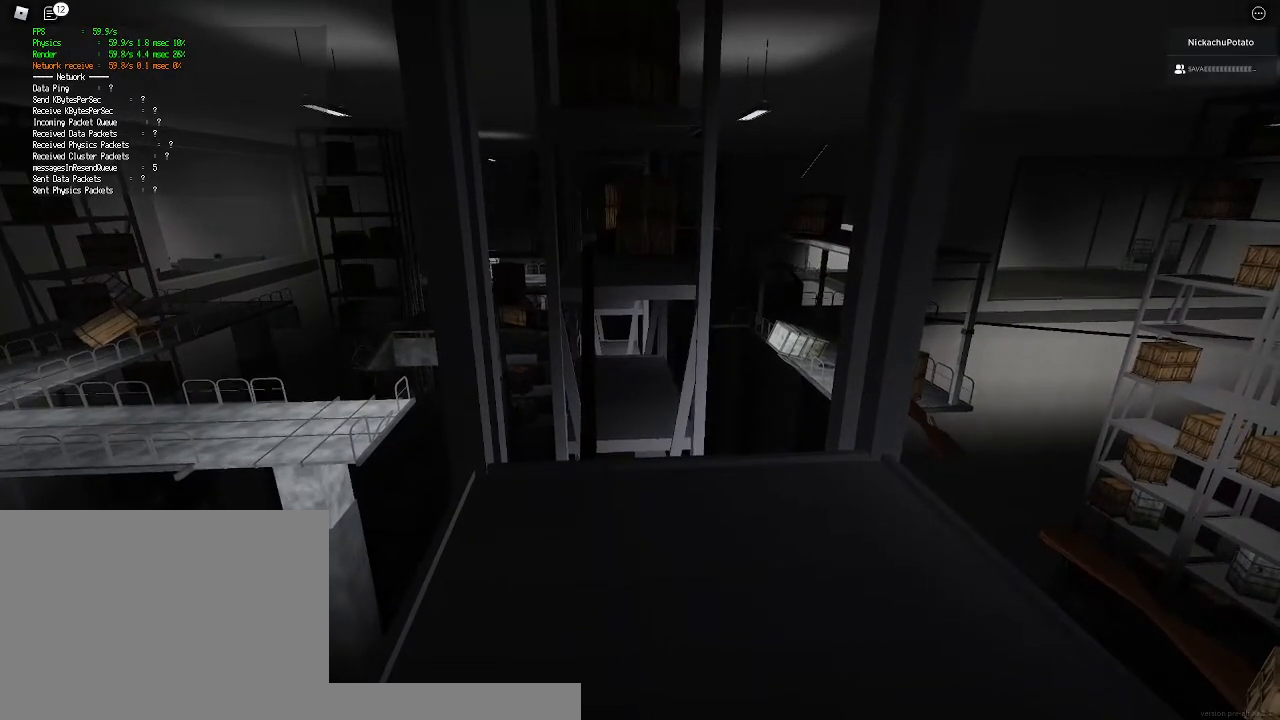
{"keys": [], "mouse": [], "events": [[333, "mouse_left", "down"], [367, "mouse_left", "up"]]}